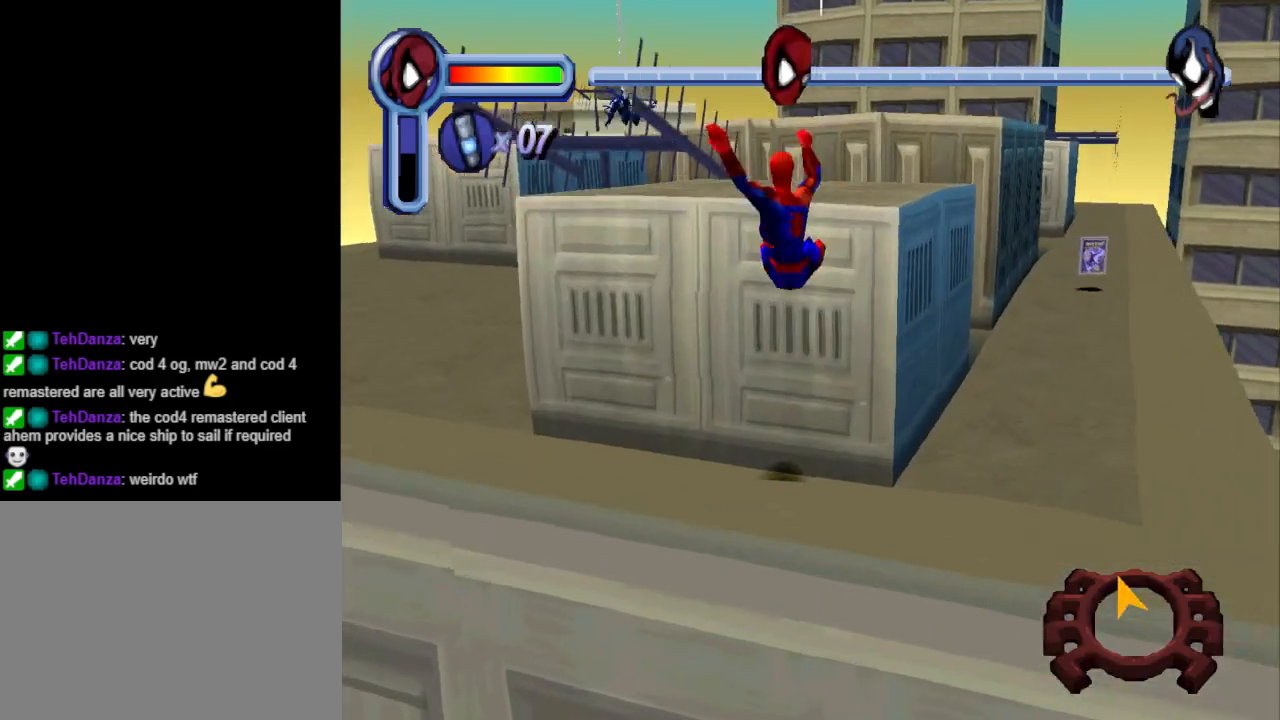
Gameplay with a controller (PlayStation layout); each line is a JSON object with the inputs held at the frame after it. "events" lists button and stick changes between this image and that frame as [ms after this image, input, new state], when the widget could be followed in between. Not read: L2 R2 left_stick right_stick.
{"buttons": ["DPAD_UP"], "events": []}
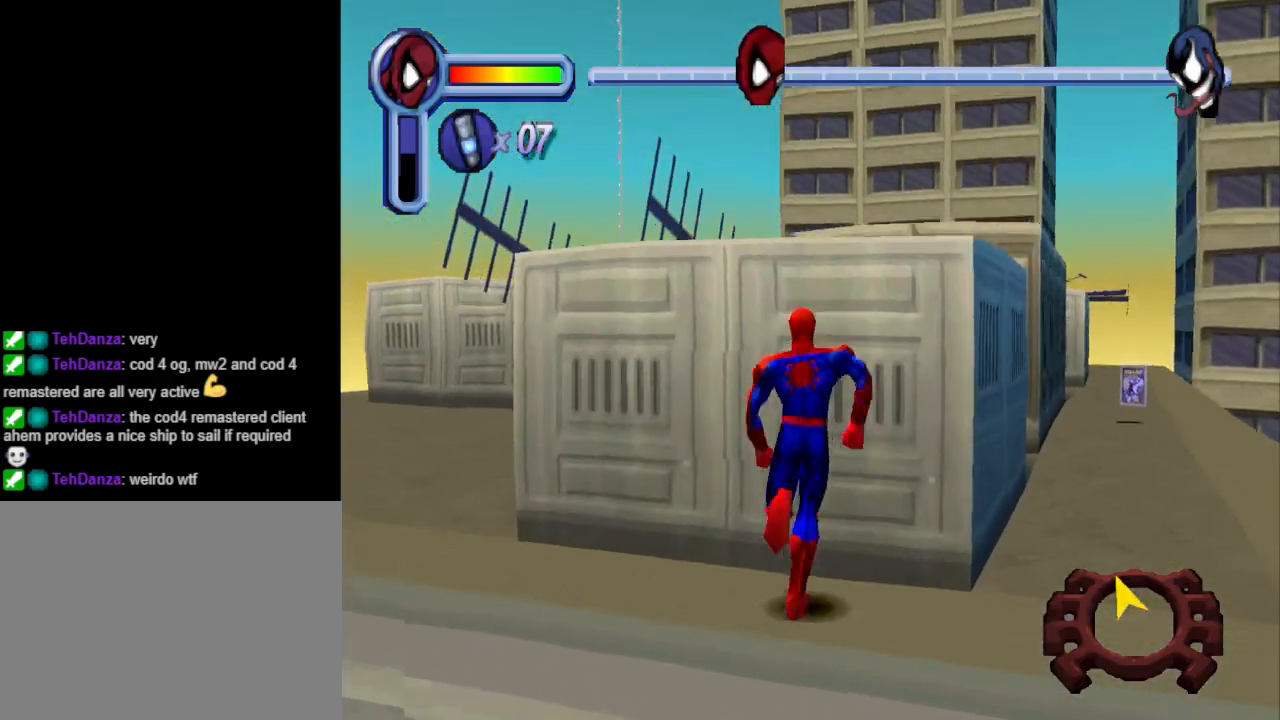
{"buttons": ["CROSS", "DPAD_UP"], "events": [[133, "CROSS", "down"]]}
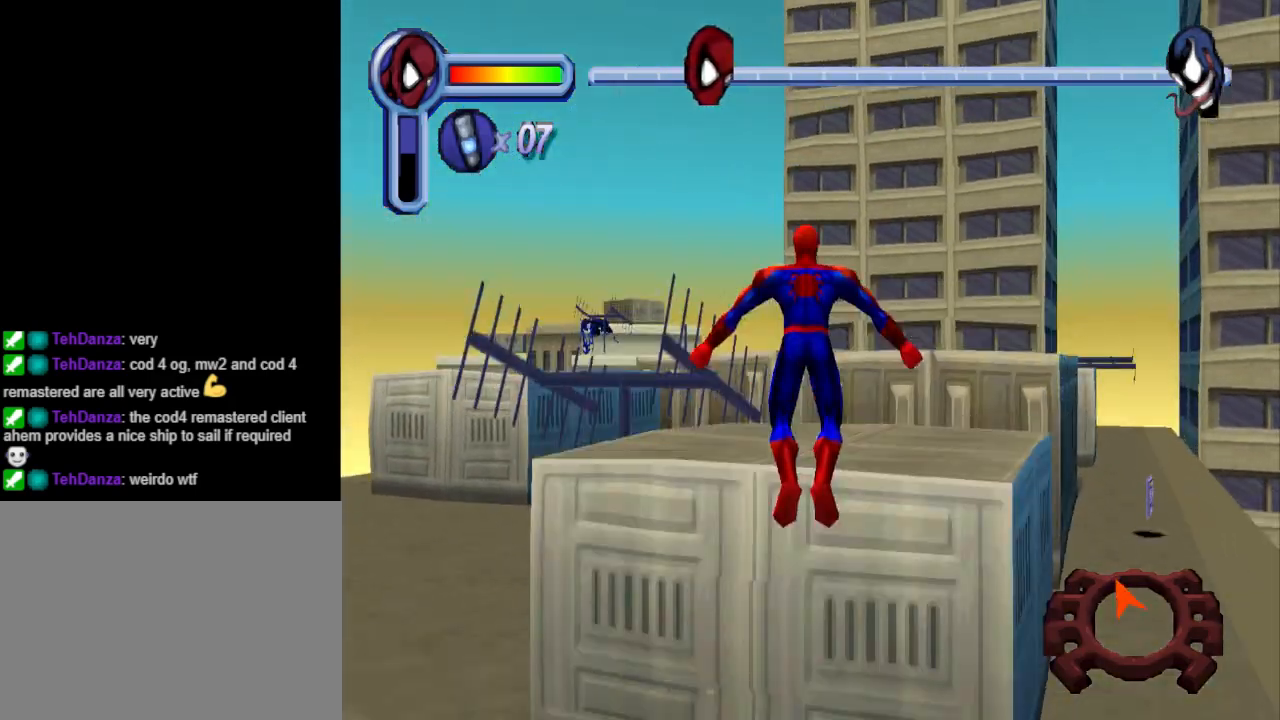
{"buttons": ["DPAD_UP", "DPAD_LEFT"], "events": [[267, "DPAD_LEFT", "down"], [367, "CROSS", "up"]]}
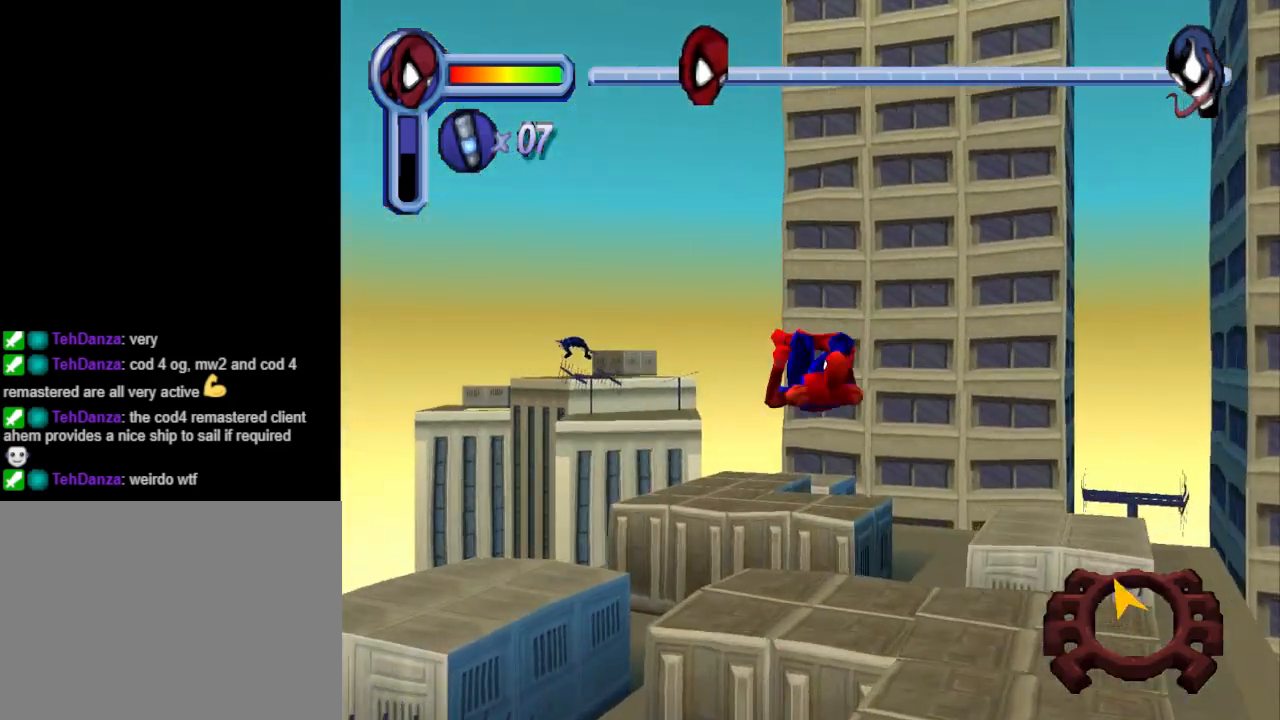
{"buttons": ["CROSS", "DPAD_UP"], "events": [[100, "DPAD_LEFT", "up"], [167, "CROSS", "down"]]}
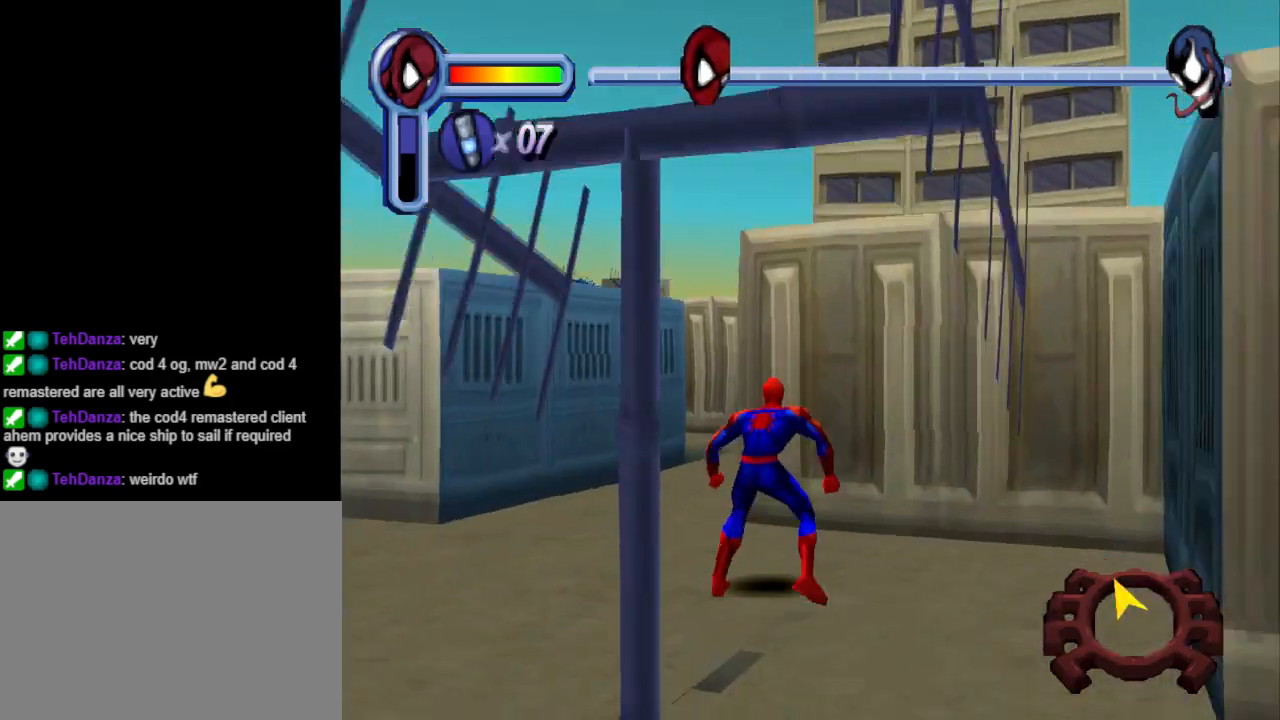
{"buttons": ["DPAD_UP", "DPAD_LEFT"], "events": [[467, "CROSS", "up"], [467, "DPAD_LEFT", "down"]]}
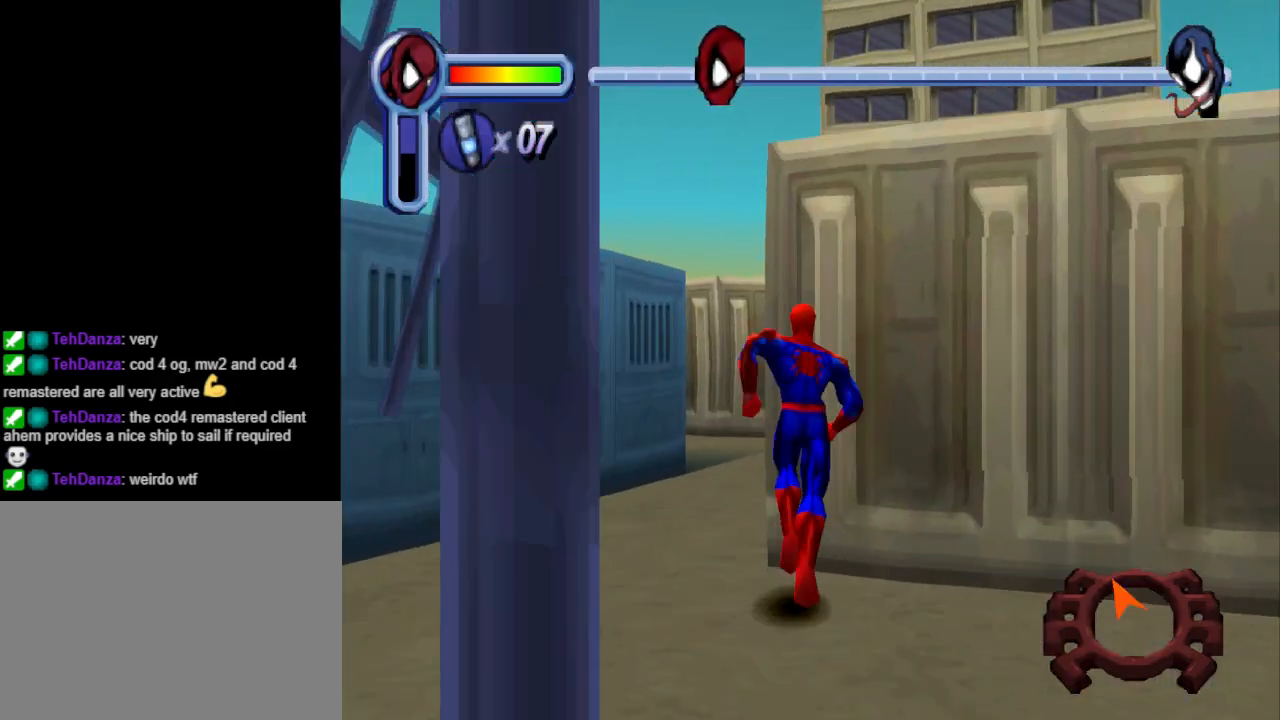
{"buttons": ["CROSS", "DPAD_UP"], "events": [[233, "DPAD_LEFT", "up"], [367, "CROSS", "down"]]}
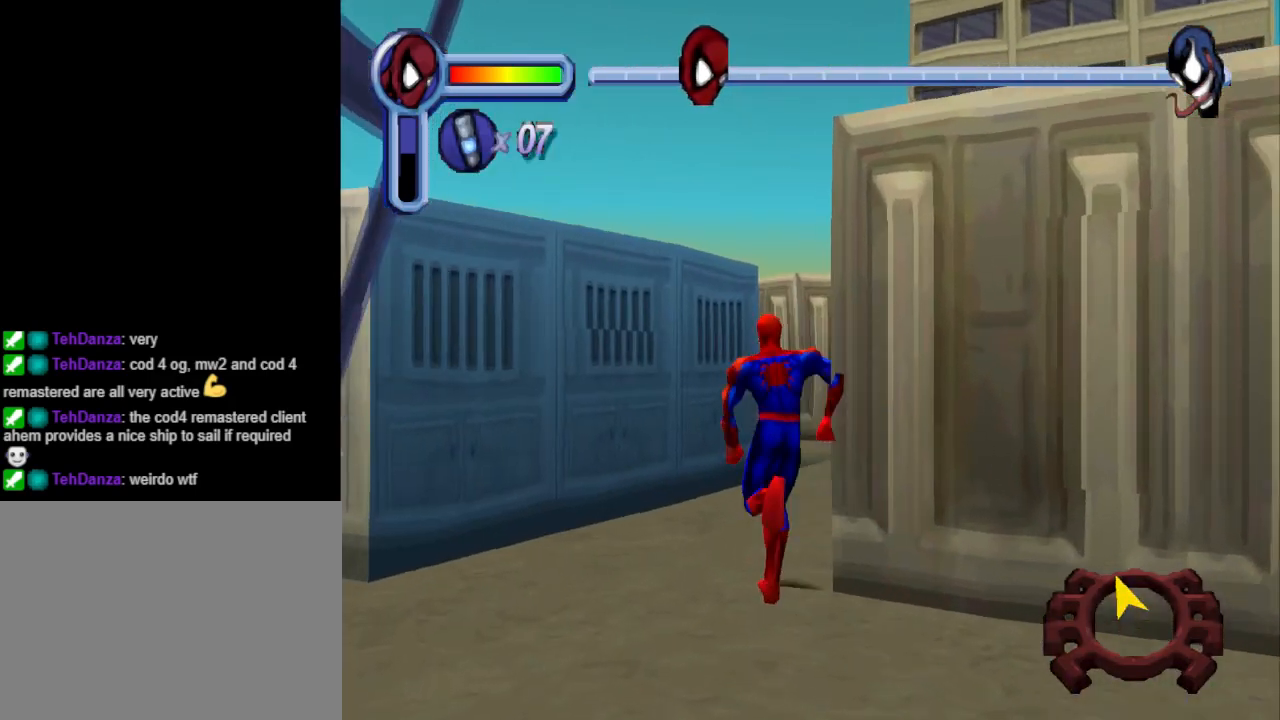
{"buttons": ["CROSS", "DPAD_UP"], "events": []}
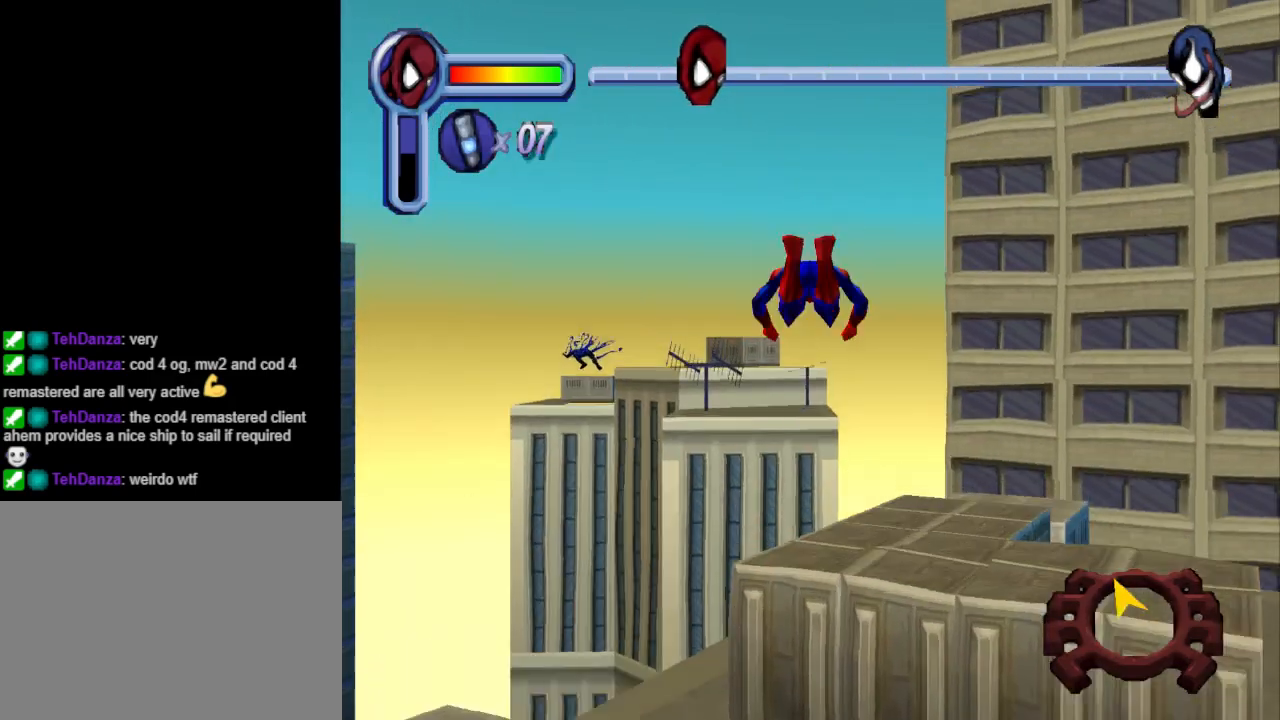
{"buttons": ["DPAD_UP"], "events": [[167, "DPAD_RIGHT", "down"], [333, "DPAD_RIGHT", "up"], [367, "CROSS", "up"]]}
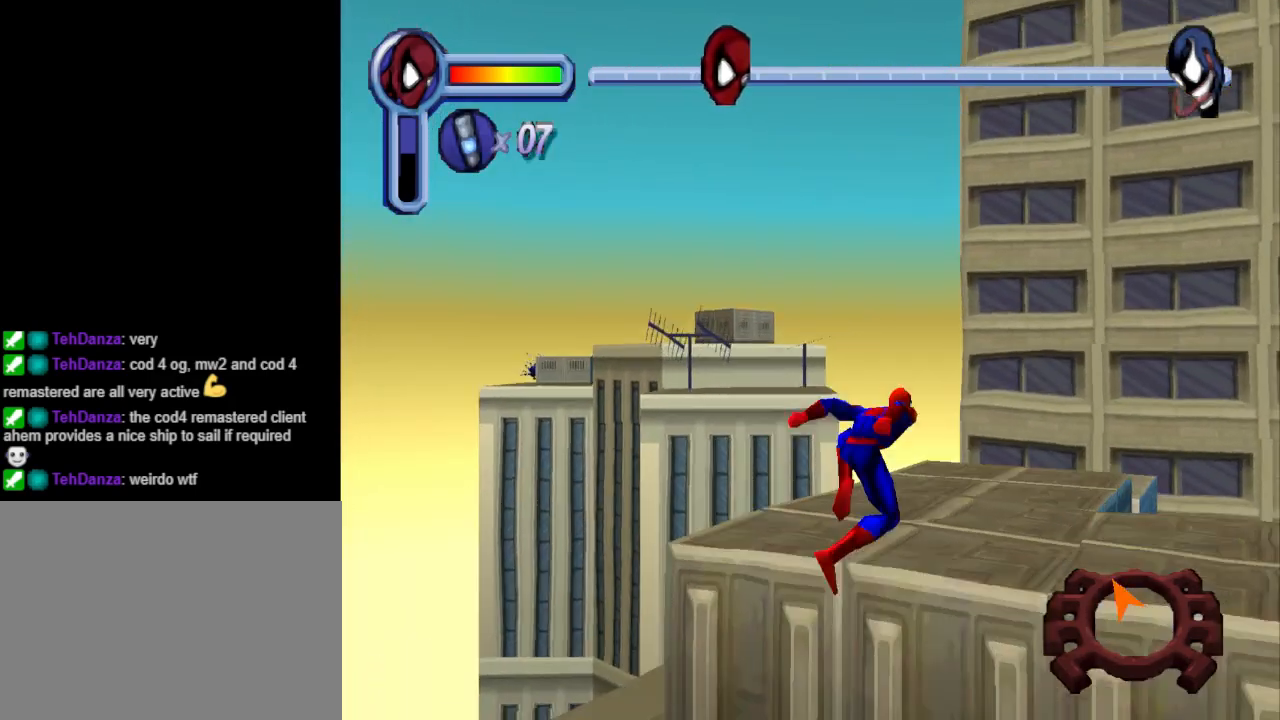
{"buttons": ["CROSS", "DPAD_UP"], "events": [[67, "DPAD_RIGHT", "down"], [267, "DPAD_RIGHT", "up"], [400, "CROSS", "down"]]}
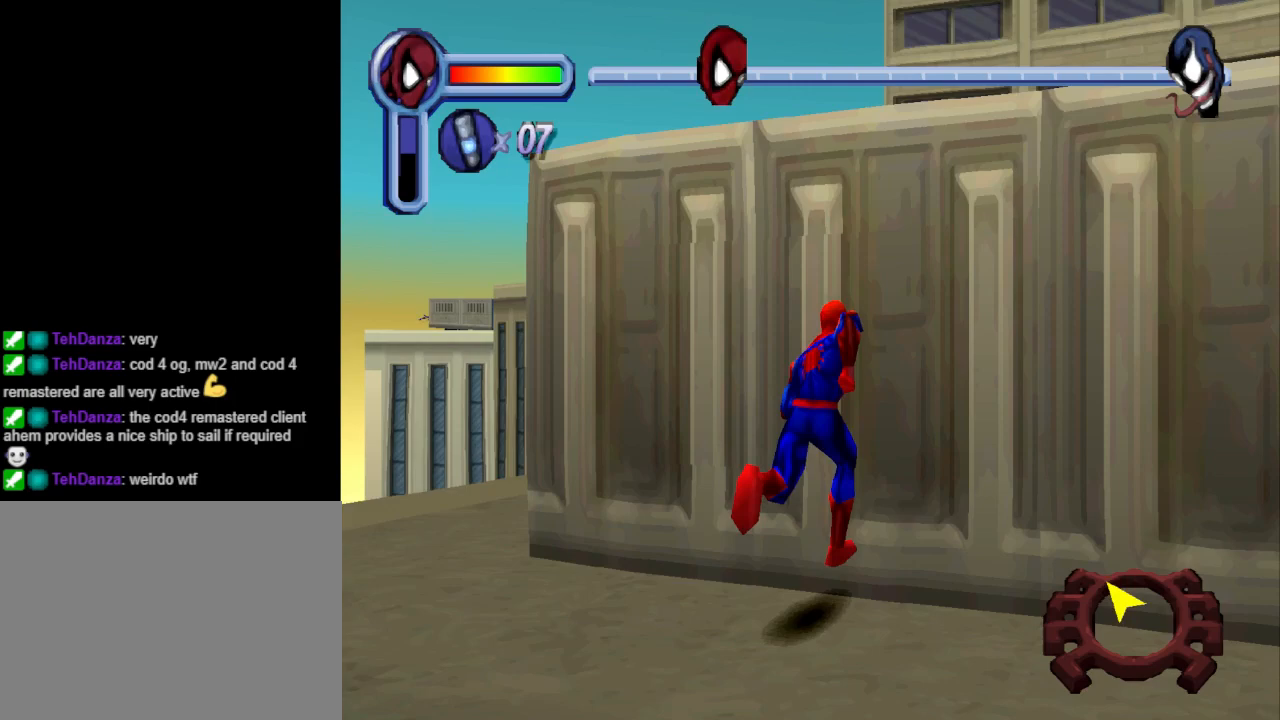
{"buttons": ["DPAD_UP"], "events": [[400, "CROSS", "up"]]}
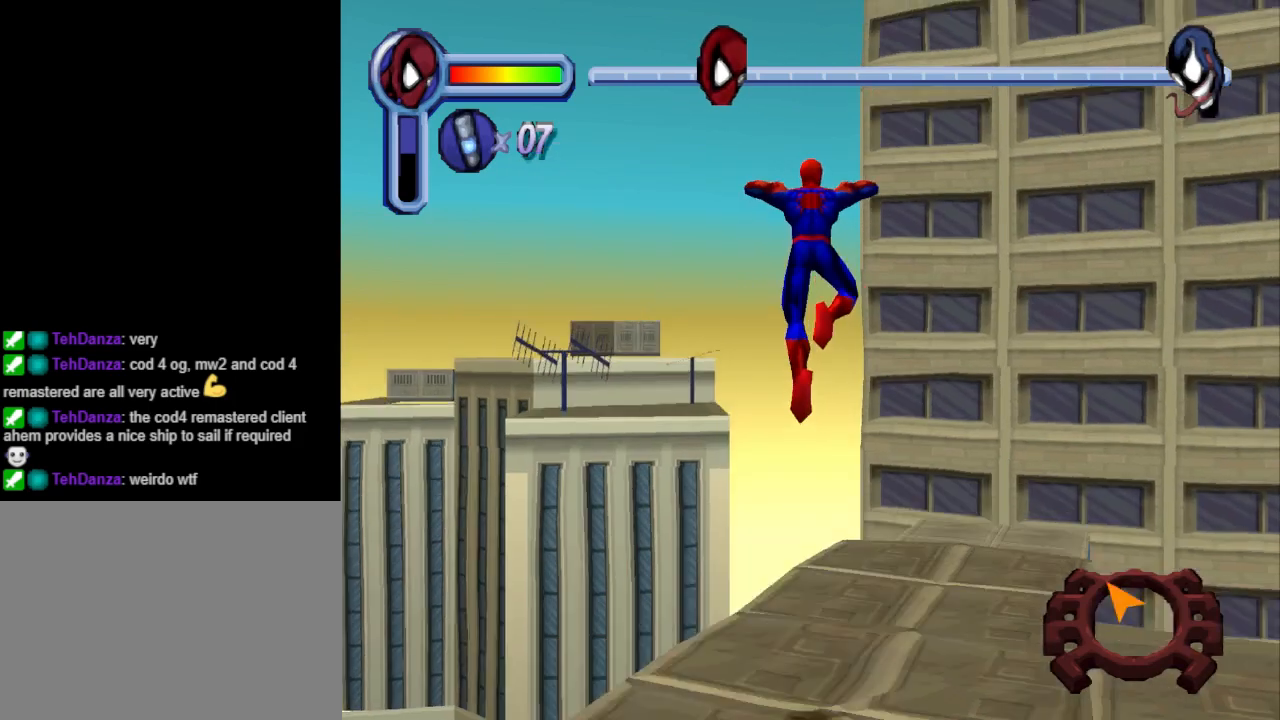
{"buttons": ["DPAD_UP", "DPAD_RIGHT"], "events": [[200, "DPAD_RIGHT", "down"], [367, "DPAD_RIGHT", "up"], [467, "DPAD_RIGHT", "down"]]}
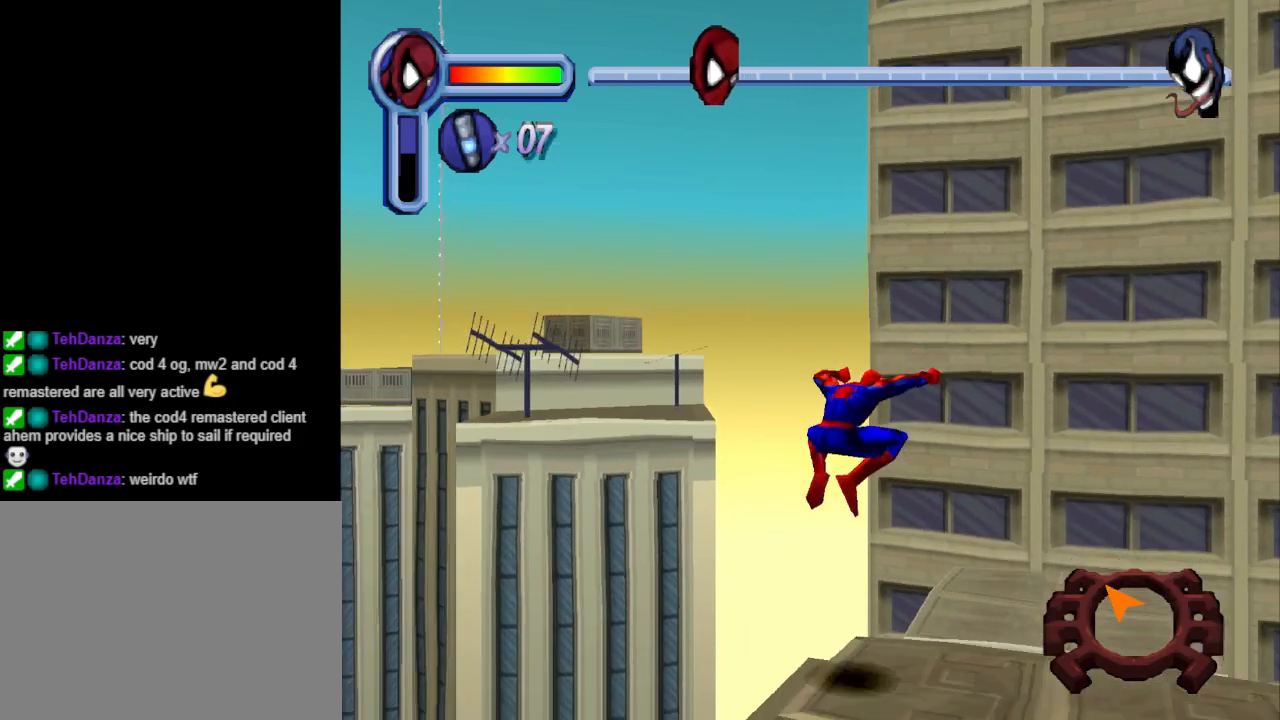
{"buttons": ["DPAD_UP", "DPAD_LEFT"], "events": [[133, "DPAD_RIGHT", "up"], [233, "DPAD_LEFT", "down"]]}
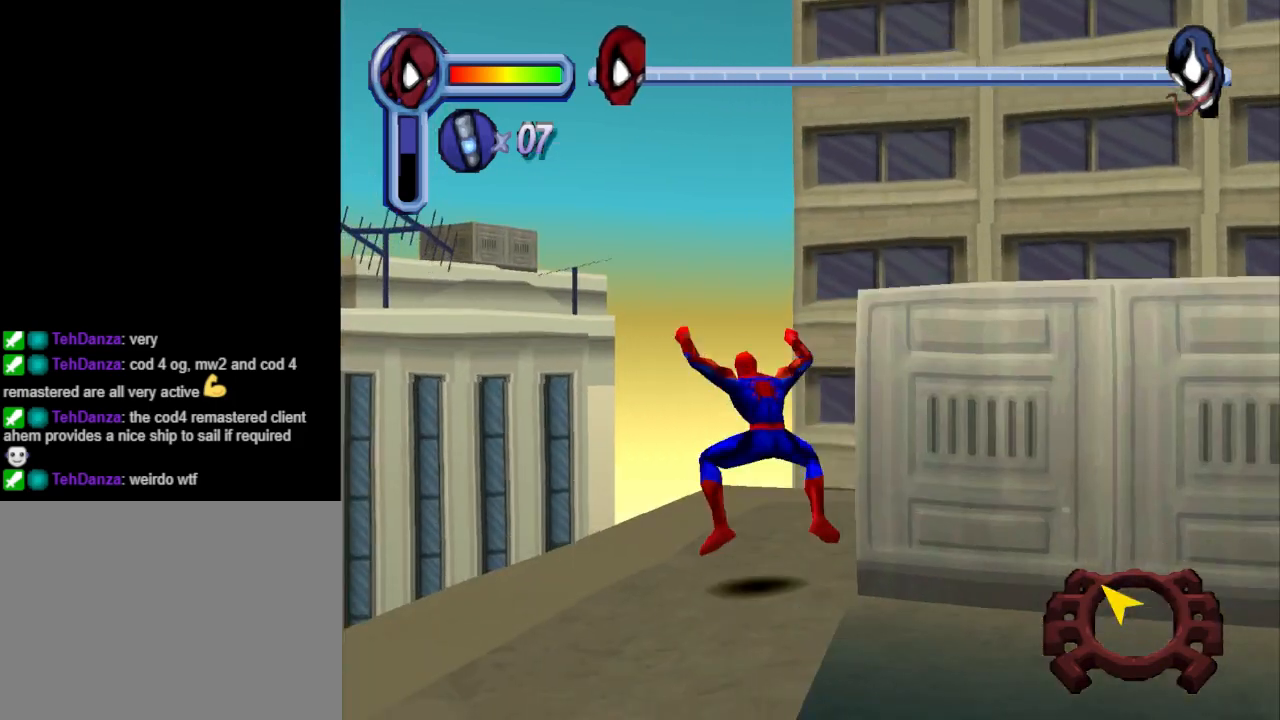
{"buttons": ["CROSS", "DPAD_UP", "DPAD_LEFT"], "events": [[133, "DPAD_LEFT", "up"], [267, "CROSS", "down"], [367, "DPAD_LEFT", "down"]]}
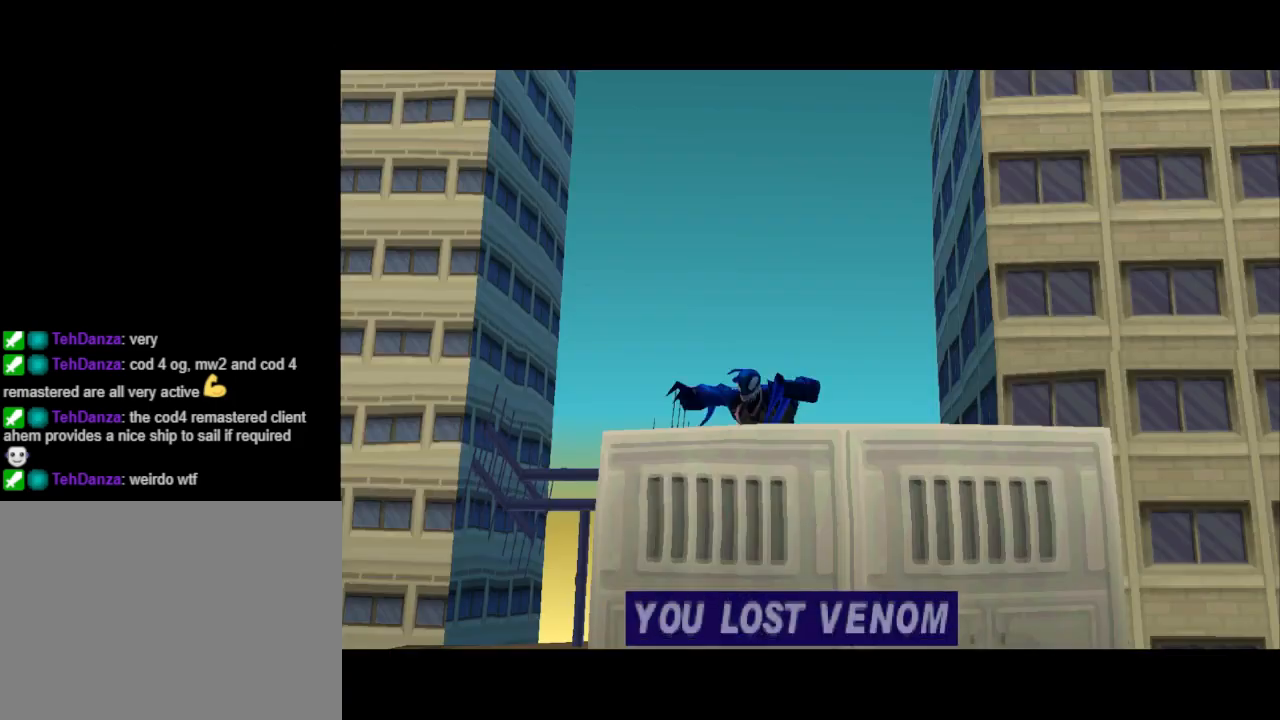
{"buttons": [], "events": [[133, "DPAD_LEFT", "up"], [267, "CROSS", "up"], [267, "DPAD_UP", "up"]]}
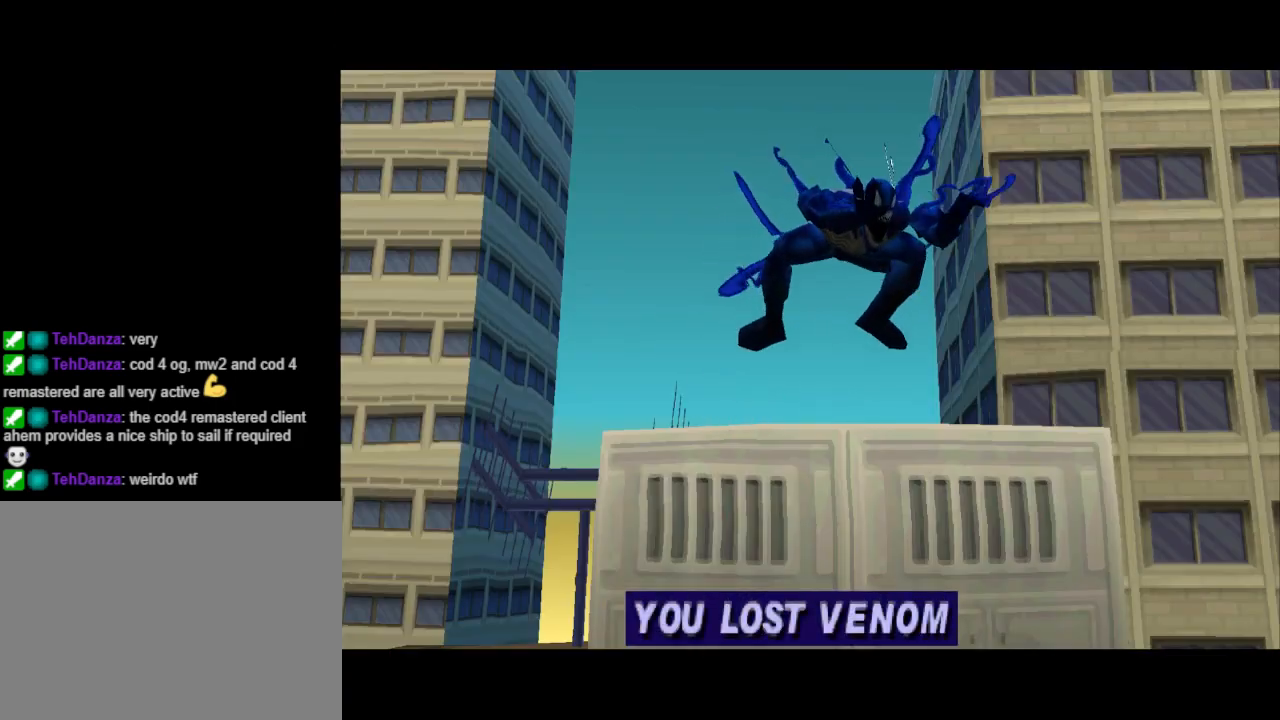
{"buttons": [], "events": []}
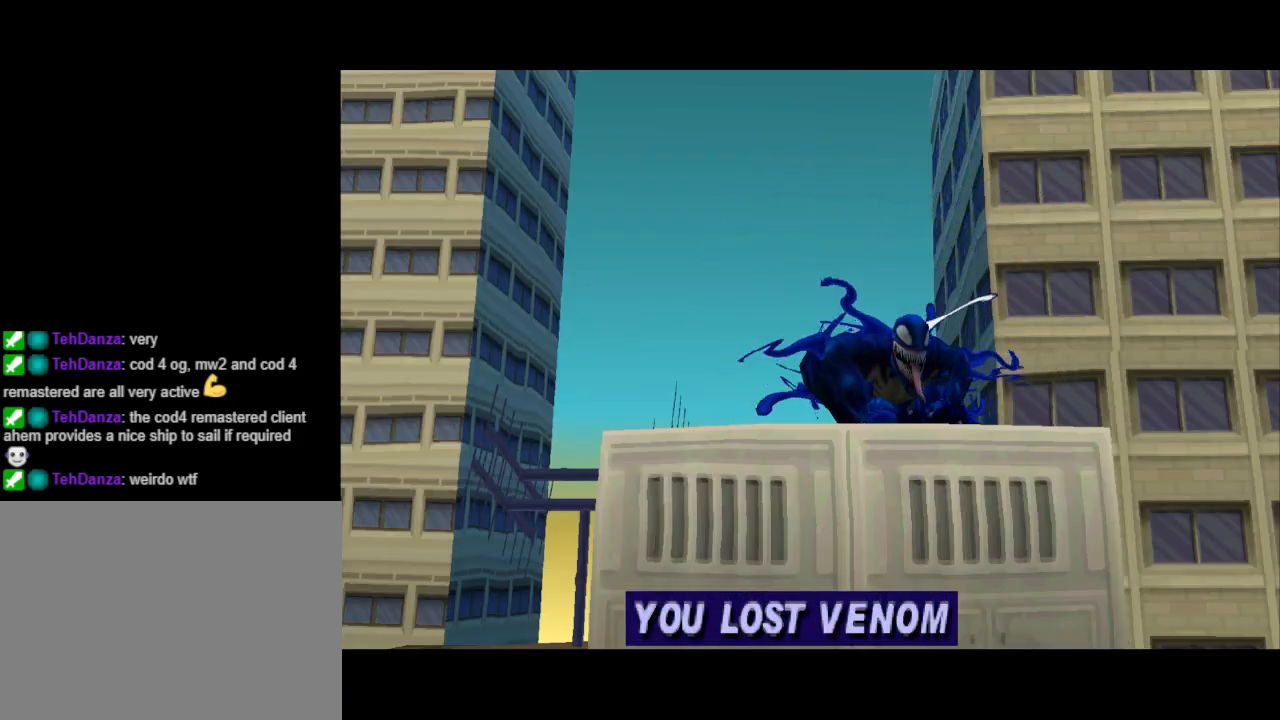
{"buttons": [], "events": []}
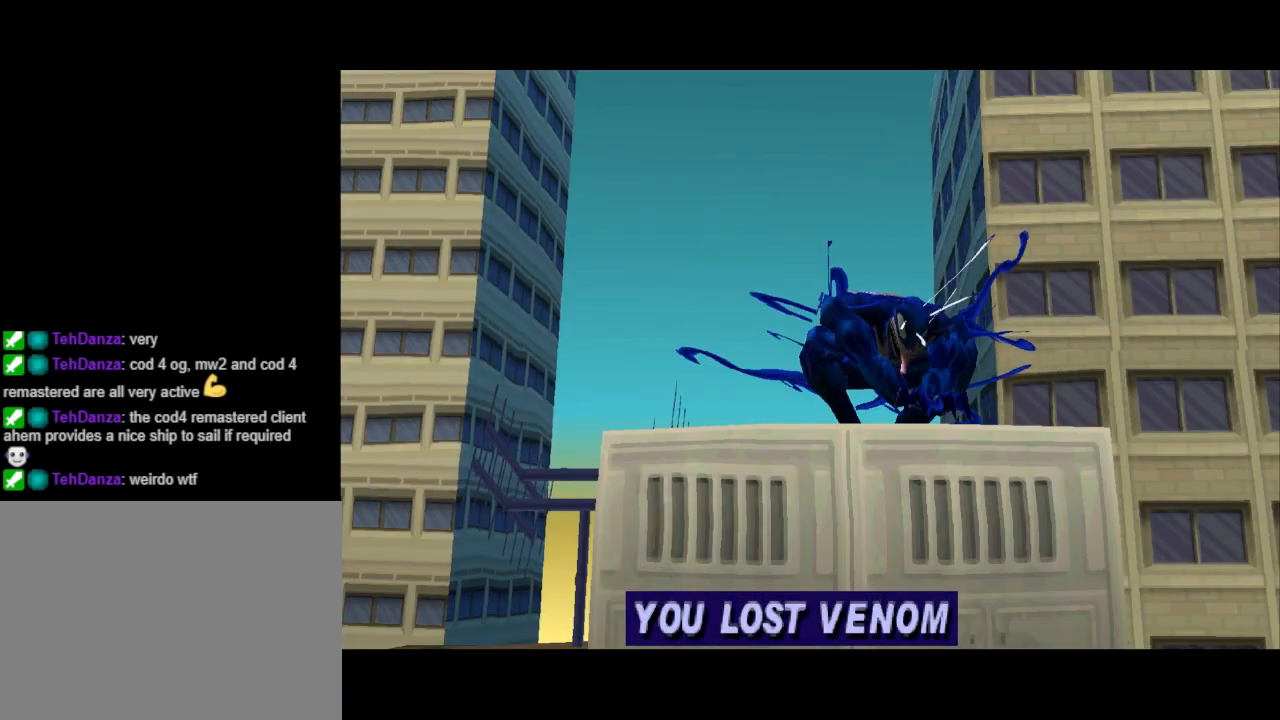
{"buttons": [], "events": []}
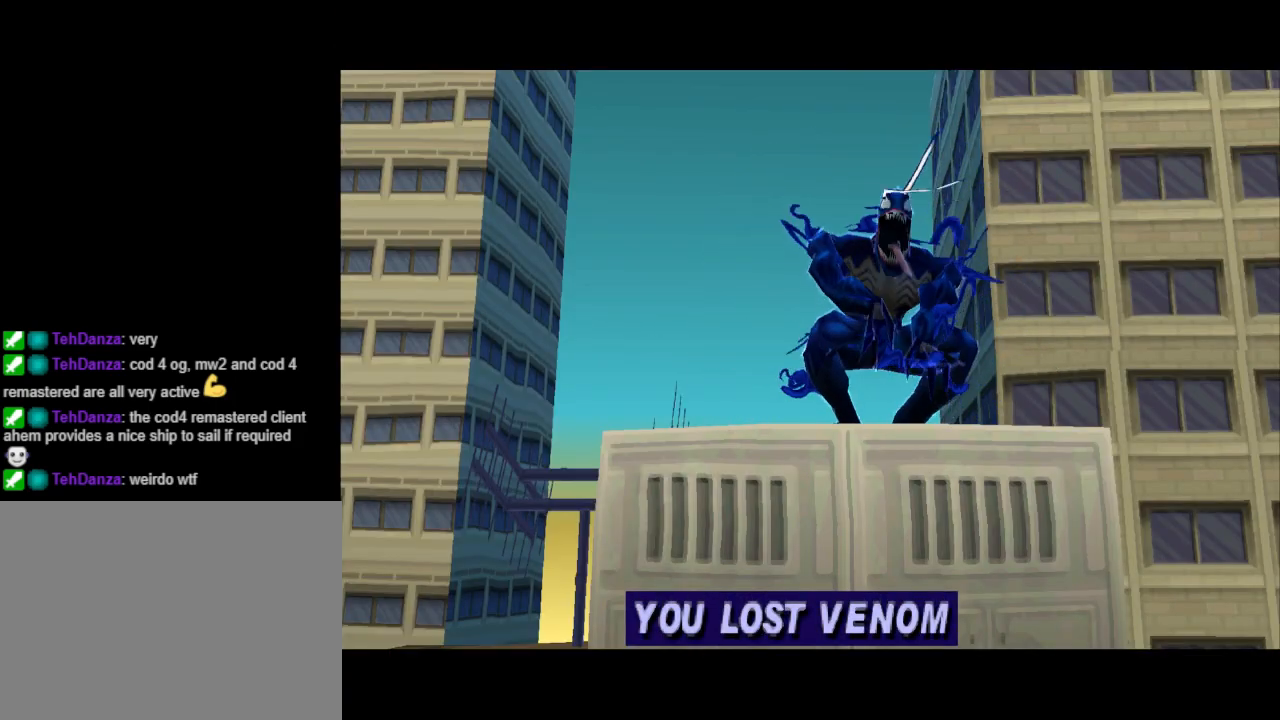
{"buttons": [], "events": []}
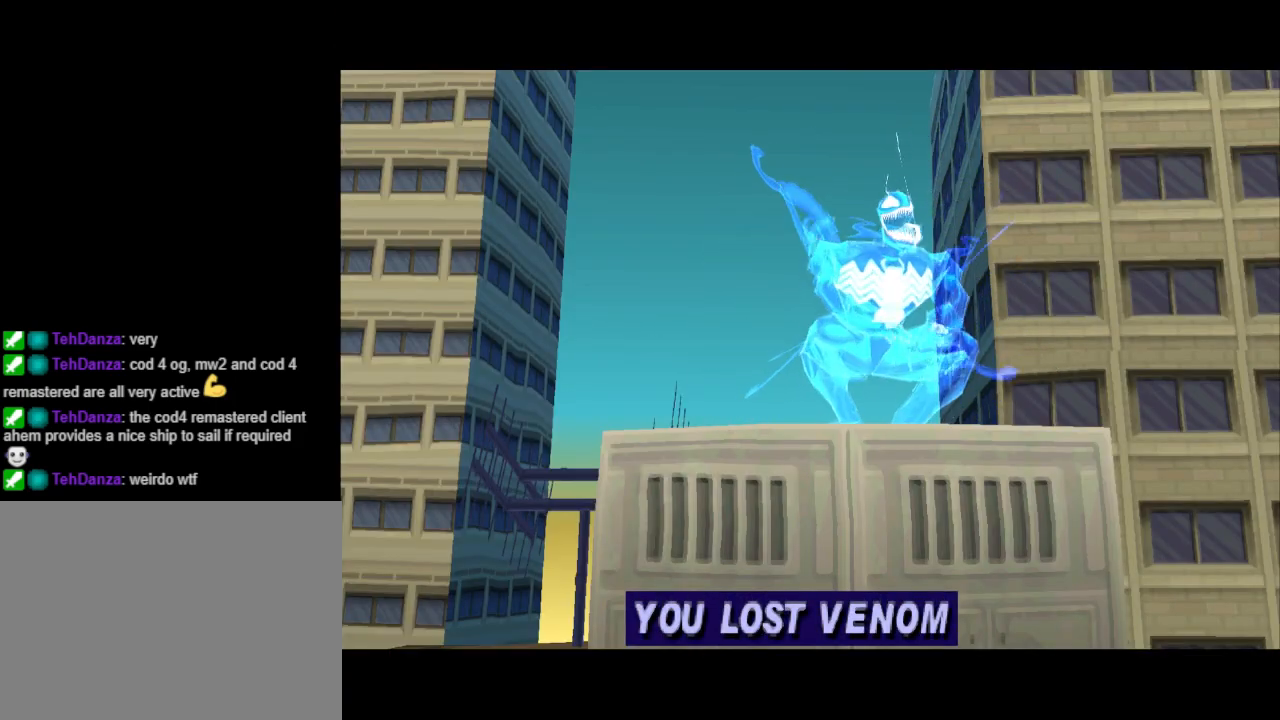
{"buttons": [], "events": []}
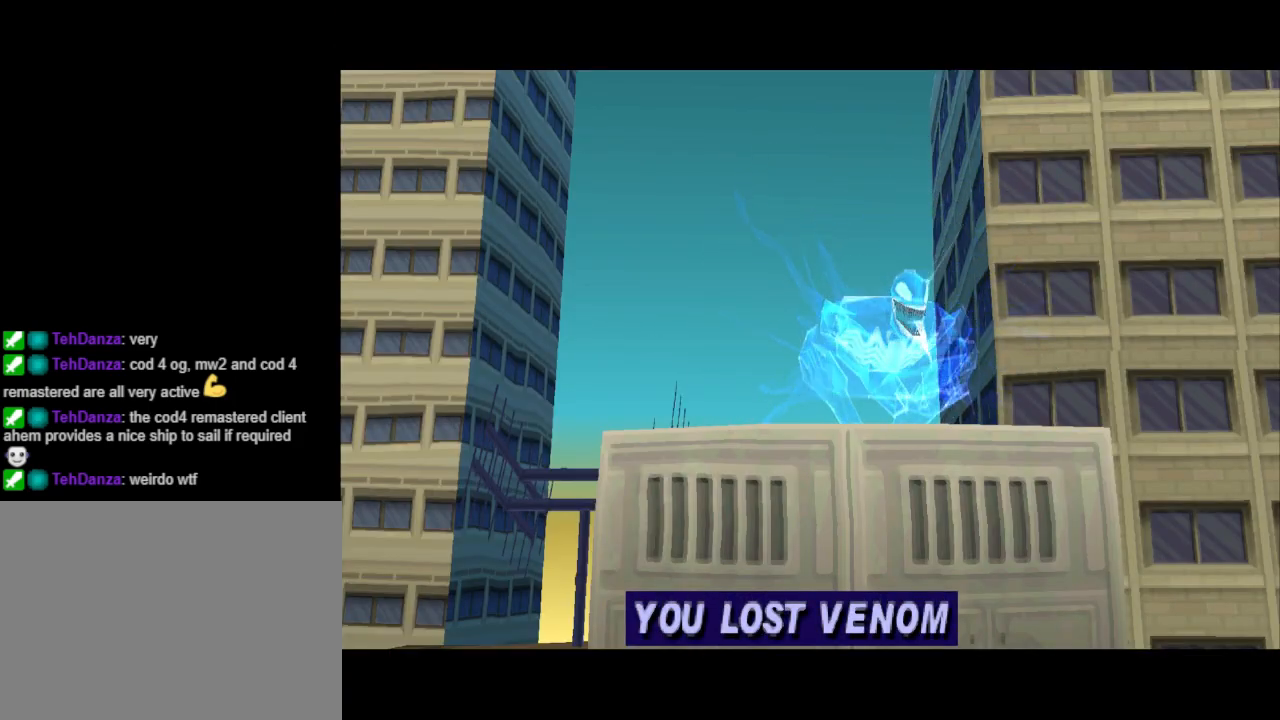
{"buttons": [], "events": []}
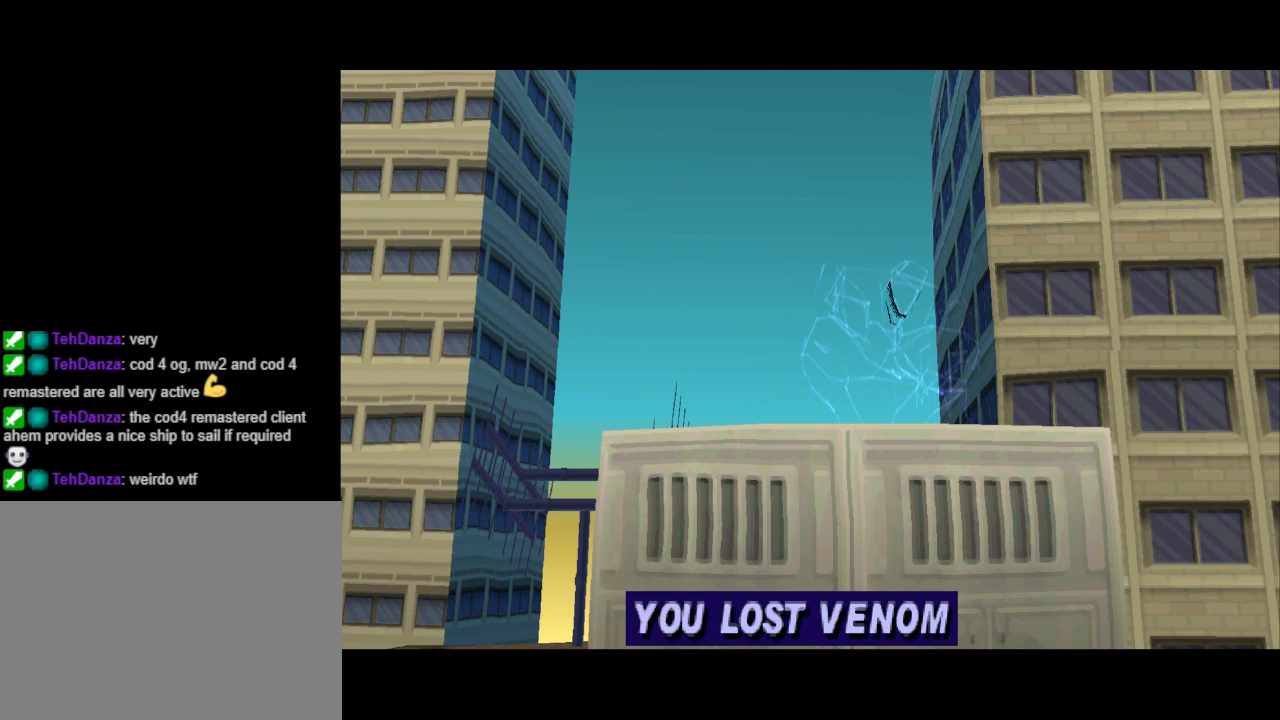
{"buttons": [], "events": []}
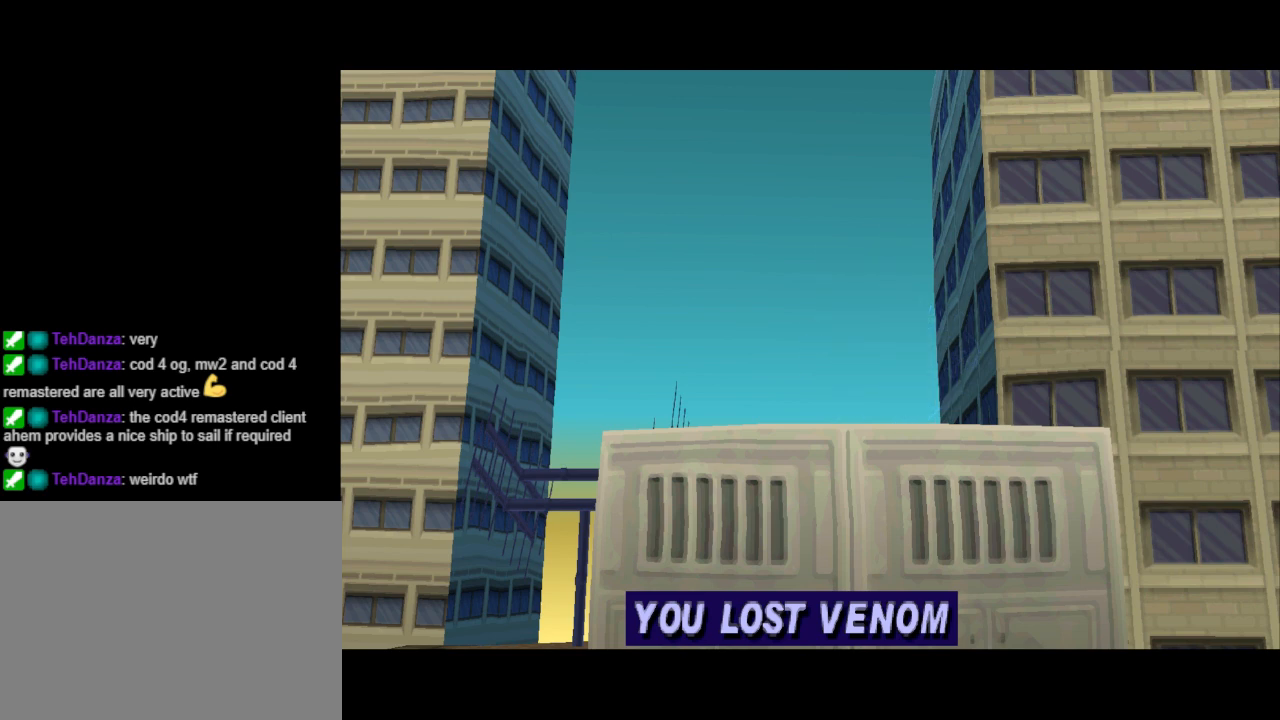
{"buttons": [], "events": []}
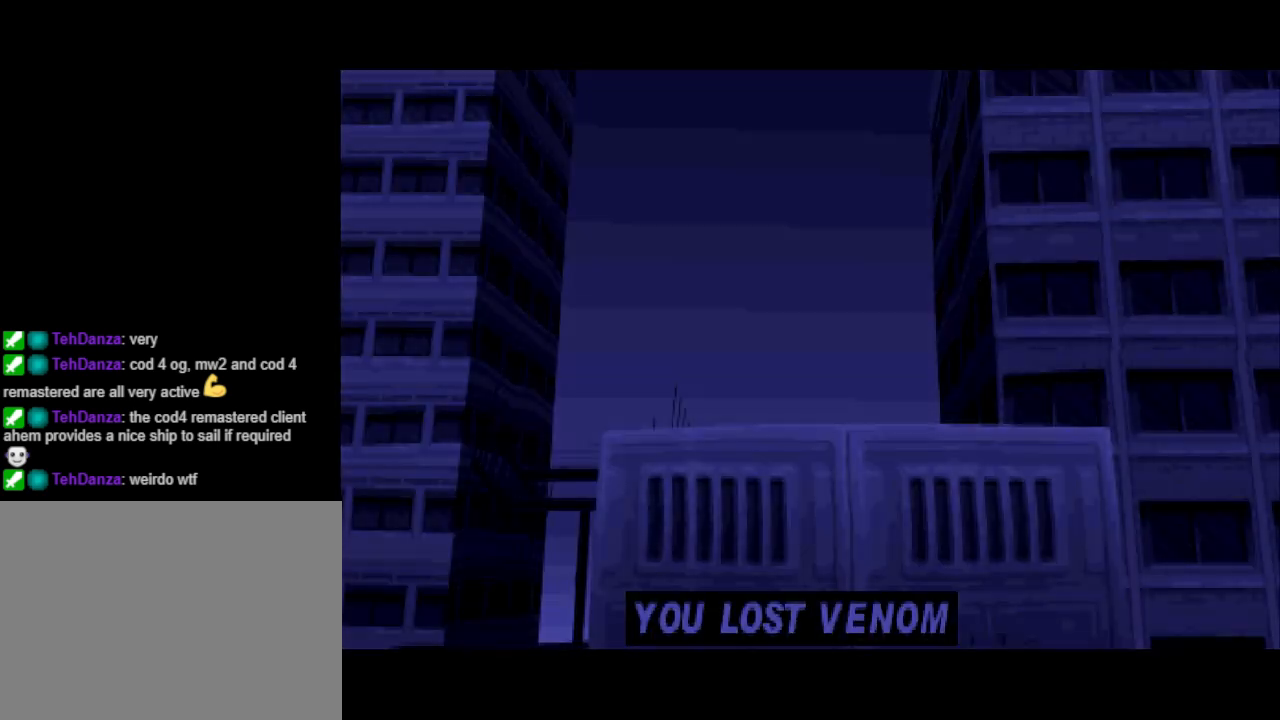
{"buttons": [], "events": []}
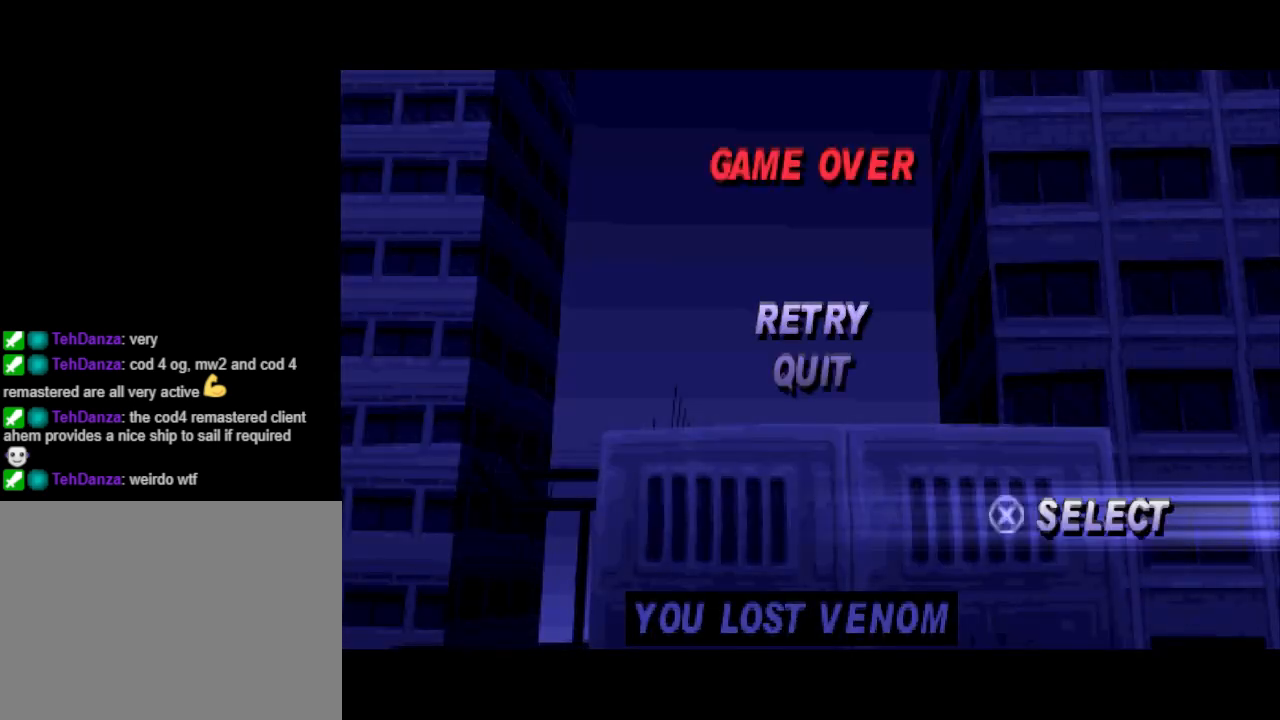
{"buttons": ["CROSS"], "events": [[500, "CROSS", "down"]]}
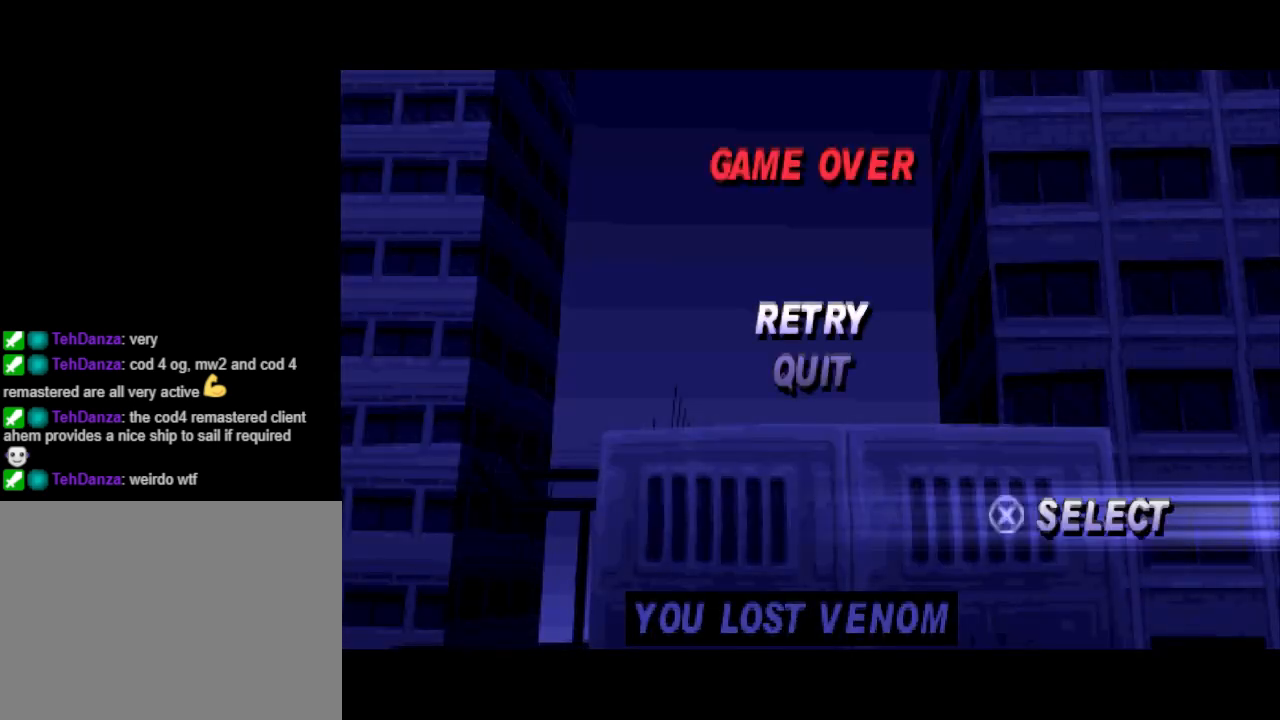
{"buttons": [], "events": [[167, "CROSS", "up"]]}